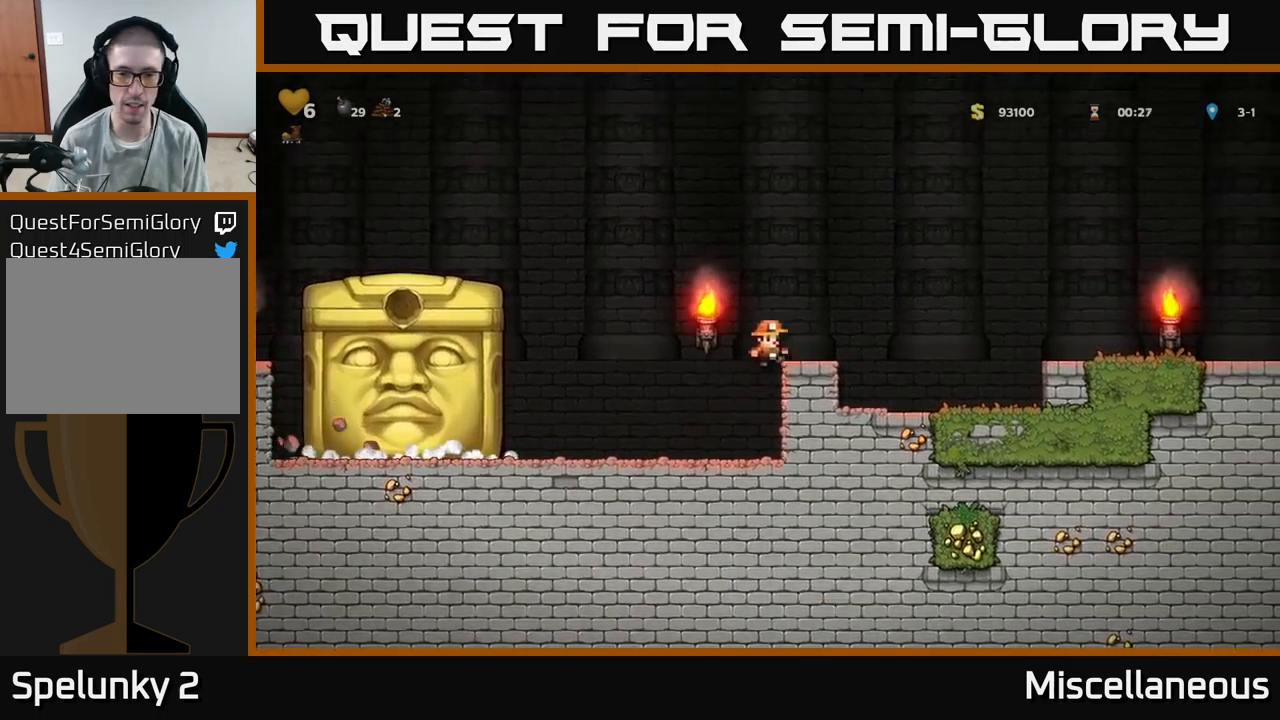
Gameplay with a controller (Xbox layout); each line is a JSON object with the inputs held at the frame after it. "events" lists button and stick changes between this image and that frame as [ms after this image, input, new state], when the widget could be followed in between. Not read: left_stick right_stick.
{"buttons": [], "events": [[50, "DPAD_RIGHT", "up"]]}
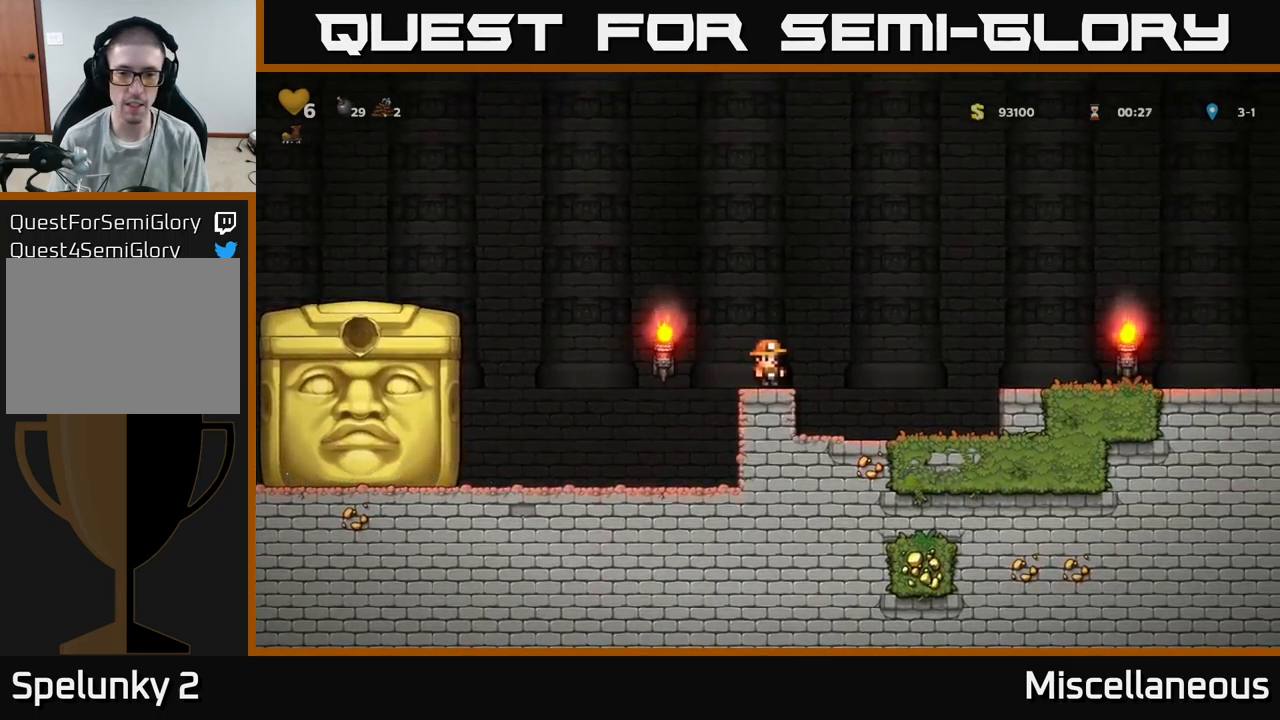
{"buttons": [], "events": []}
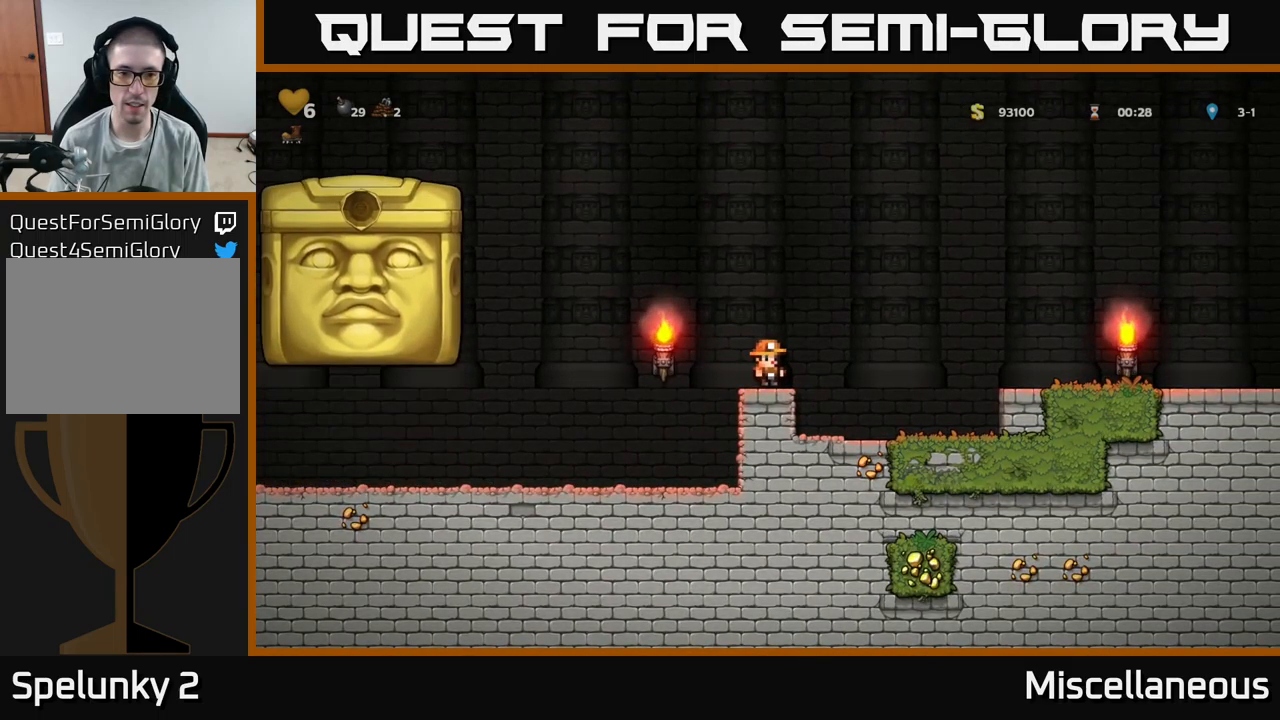
{"buttons": ["DPAD_RIGHT"], "events": [[100, "DPAD_RIGHT", "down"]]}
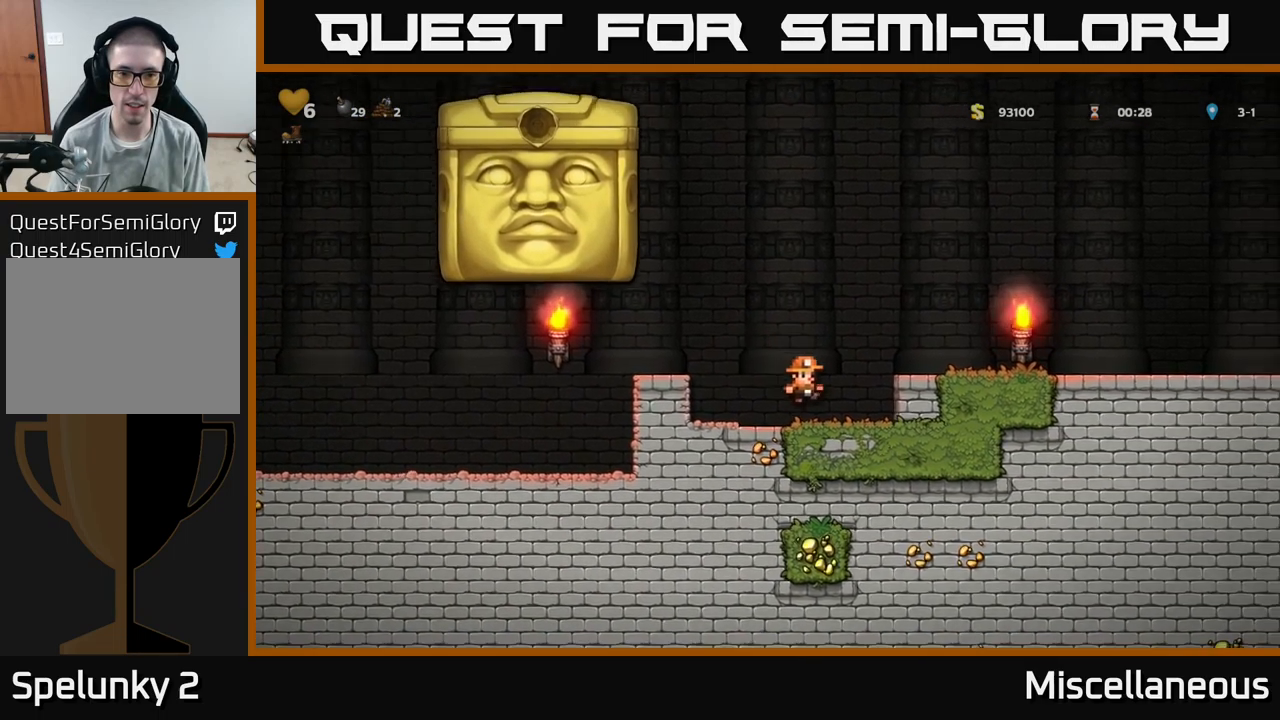
{"buttons": [], "events": [[167, "DPAD_RIGHT", "up"]]}
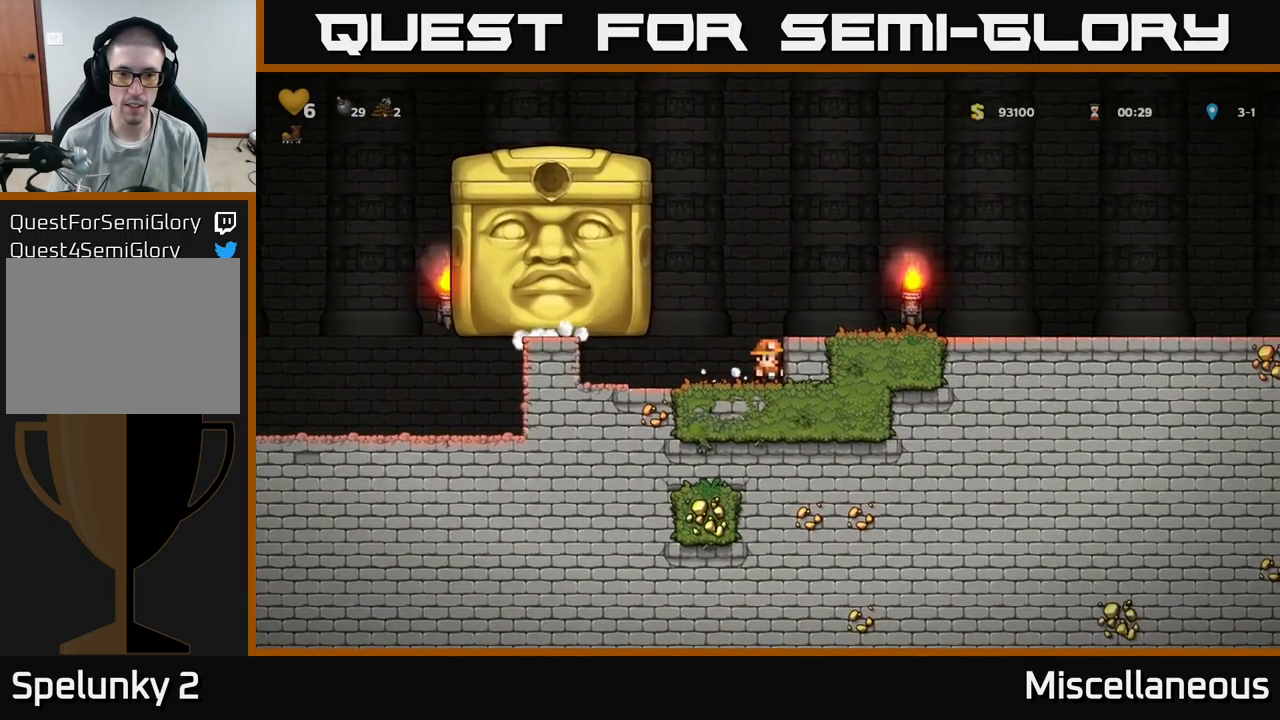
{"buttons": [], "events": []}
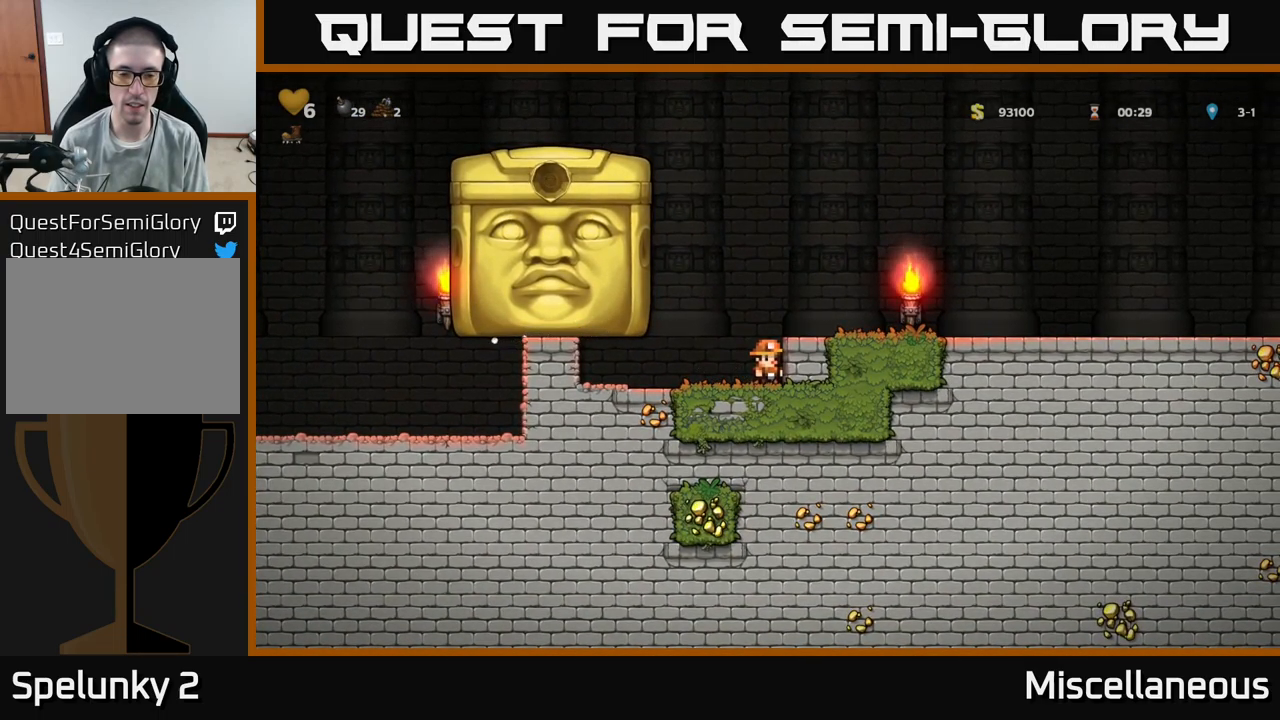
{"buttons": [], "events": [[33, "DPAD_LEFT", "down"], [217, "DPAD_LEFT", "up"]]}
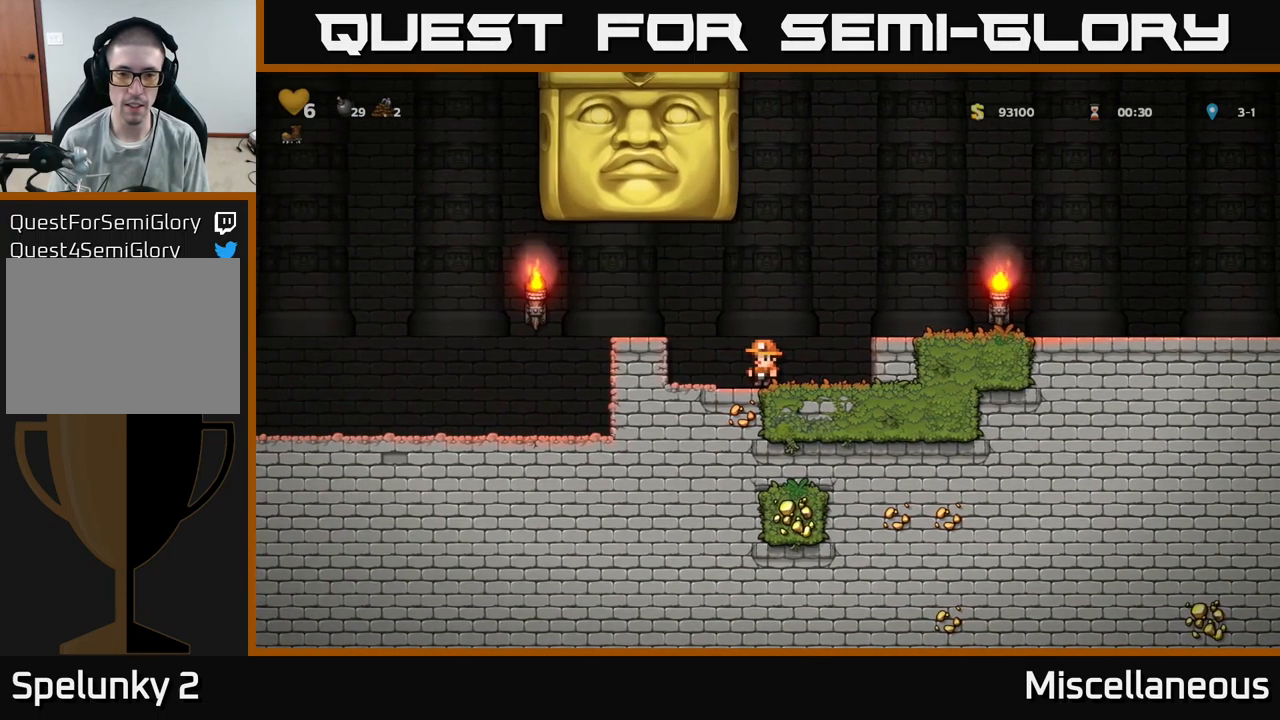
{"buttons": ["DPAD_RIGHT"], "events": [[300, "DPAD_RIGHT", "down"]]}
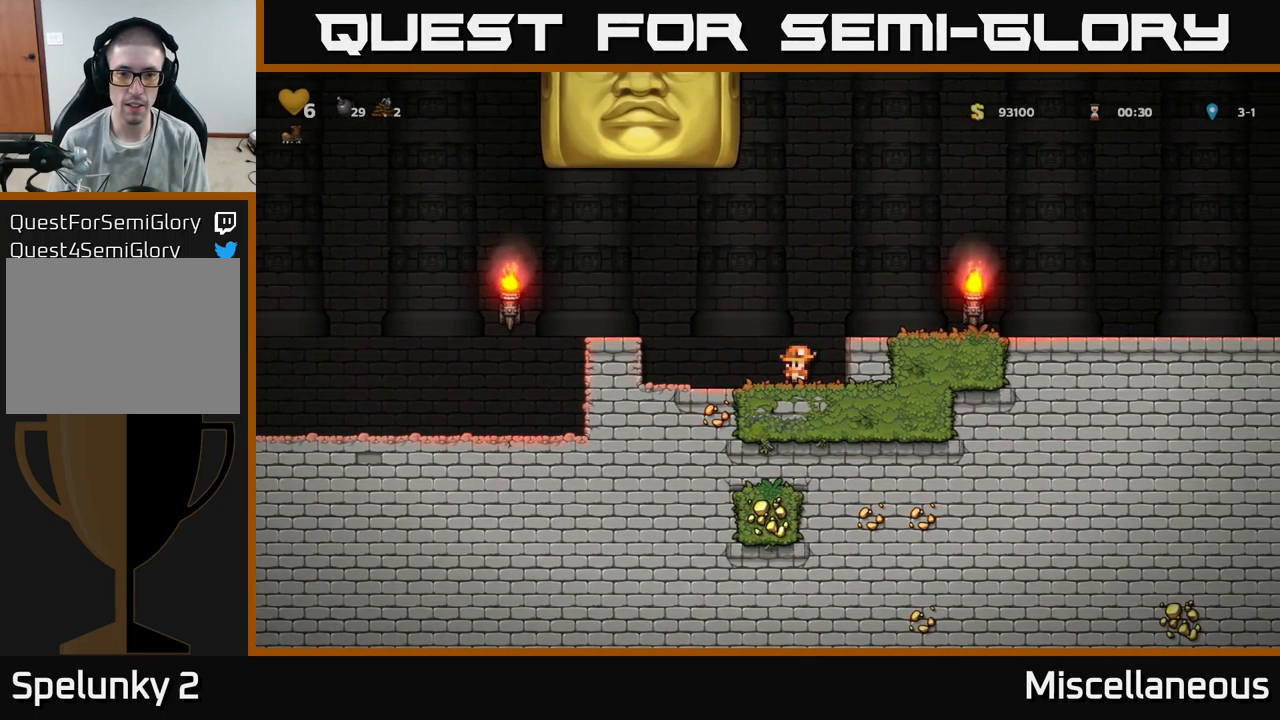
{"buttons": [], "events": [[150, "DPAD_RIGHT", "up"]]}
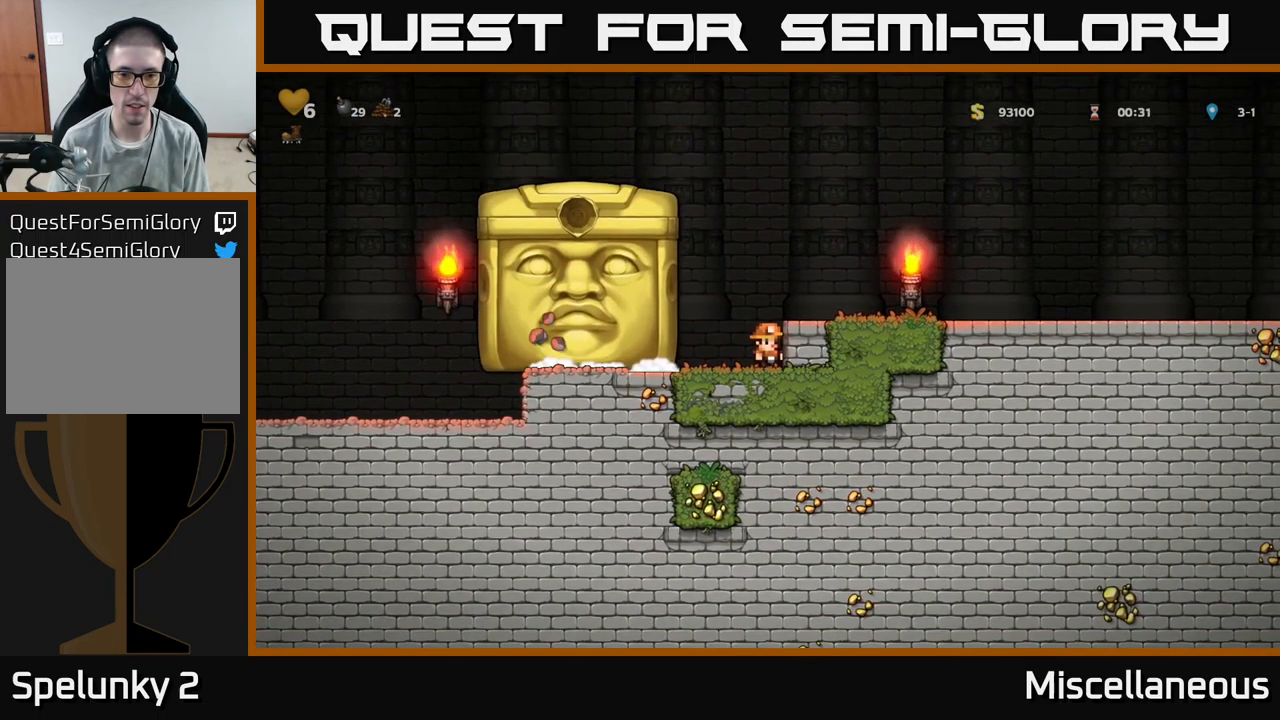
{"buttons": [], "events": [[334, "DPAD_LEFT", "down"], [400, "DPAD_LEFT", "up"]]}
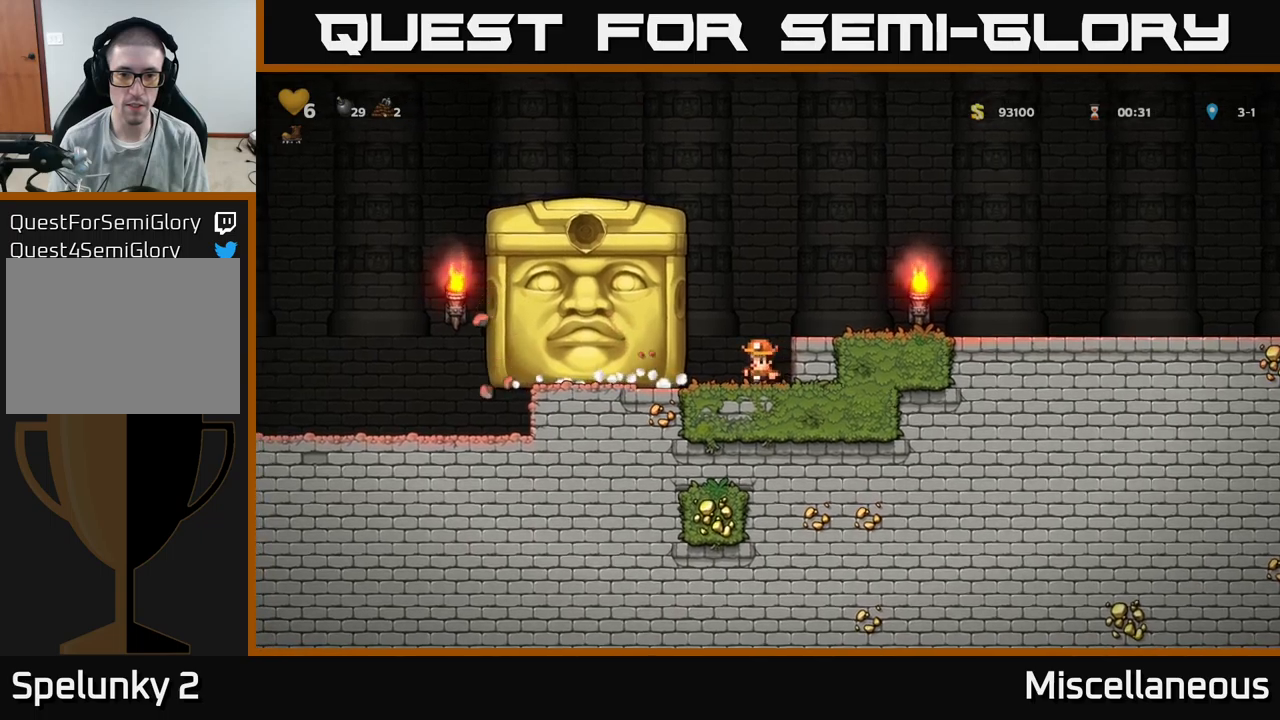
{"buttons": [], "events": []}
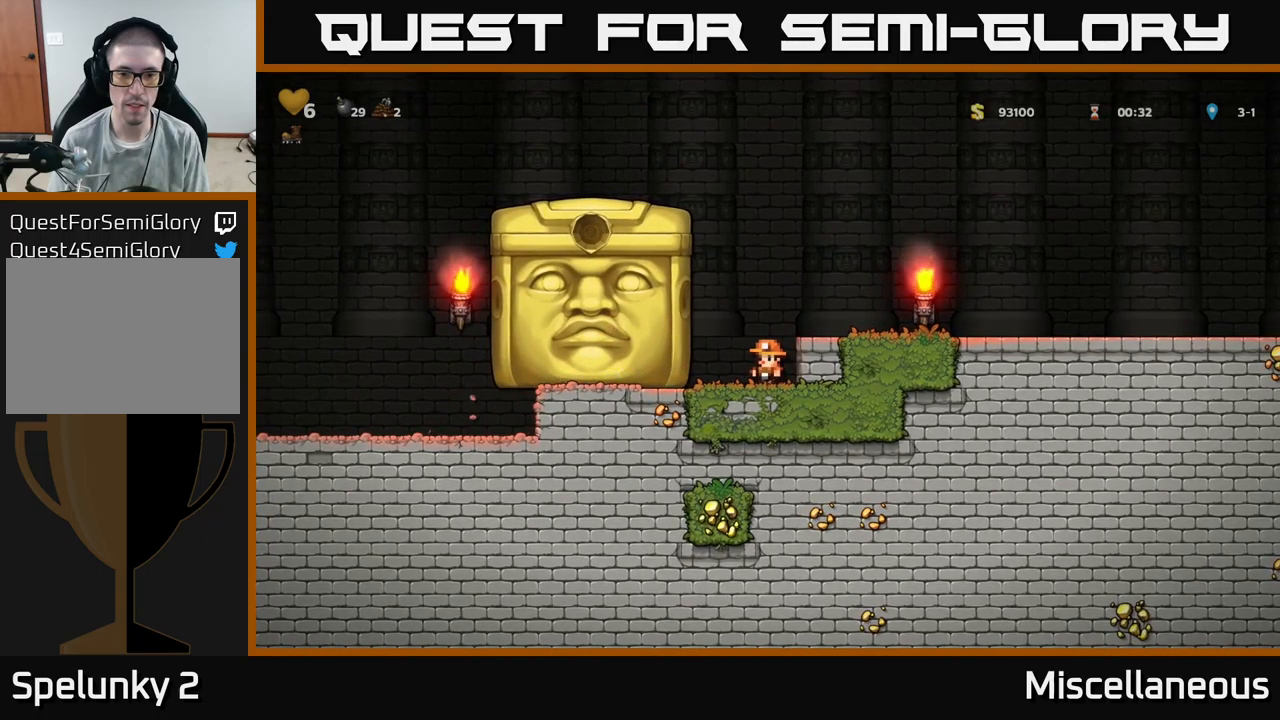
{"buttons": [], "events": []}
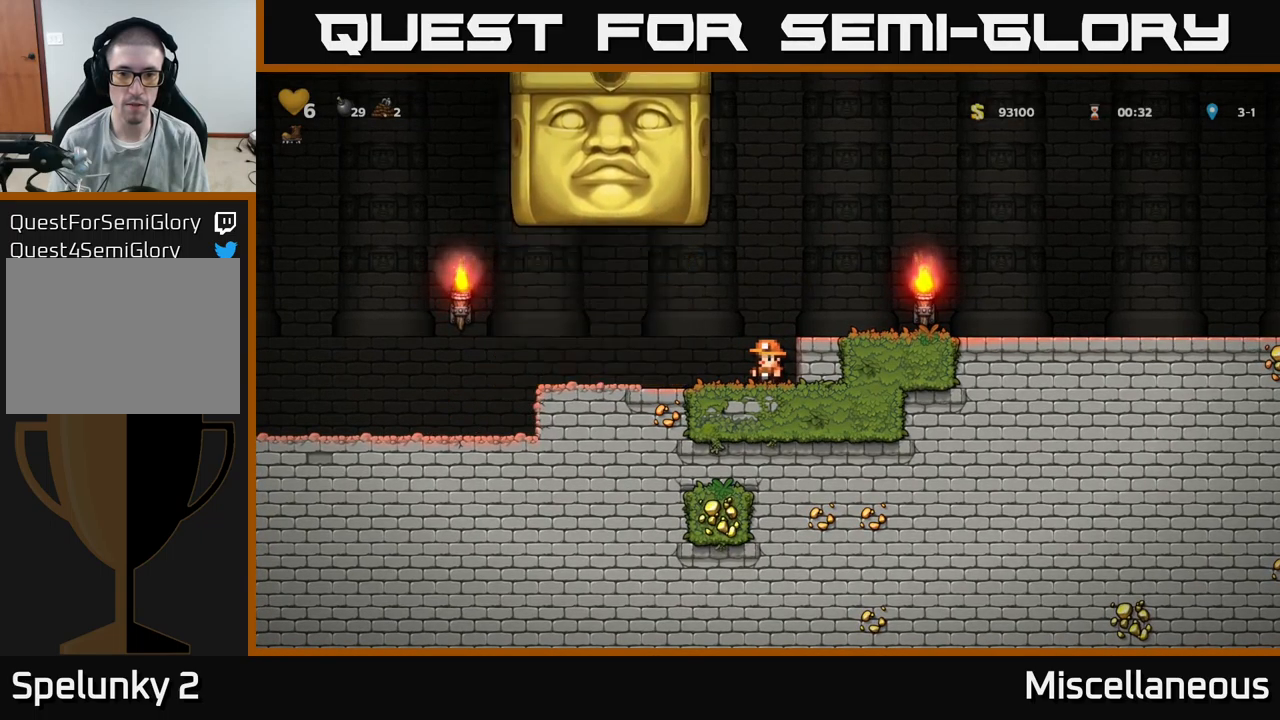
{"buttons": ["DPAD_LEFT"], "events": [[217, "DPAD_LEFT", "down"]]}
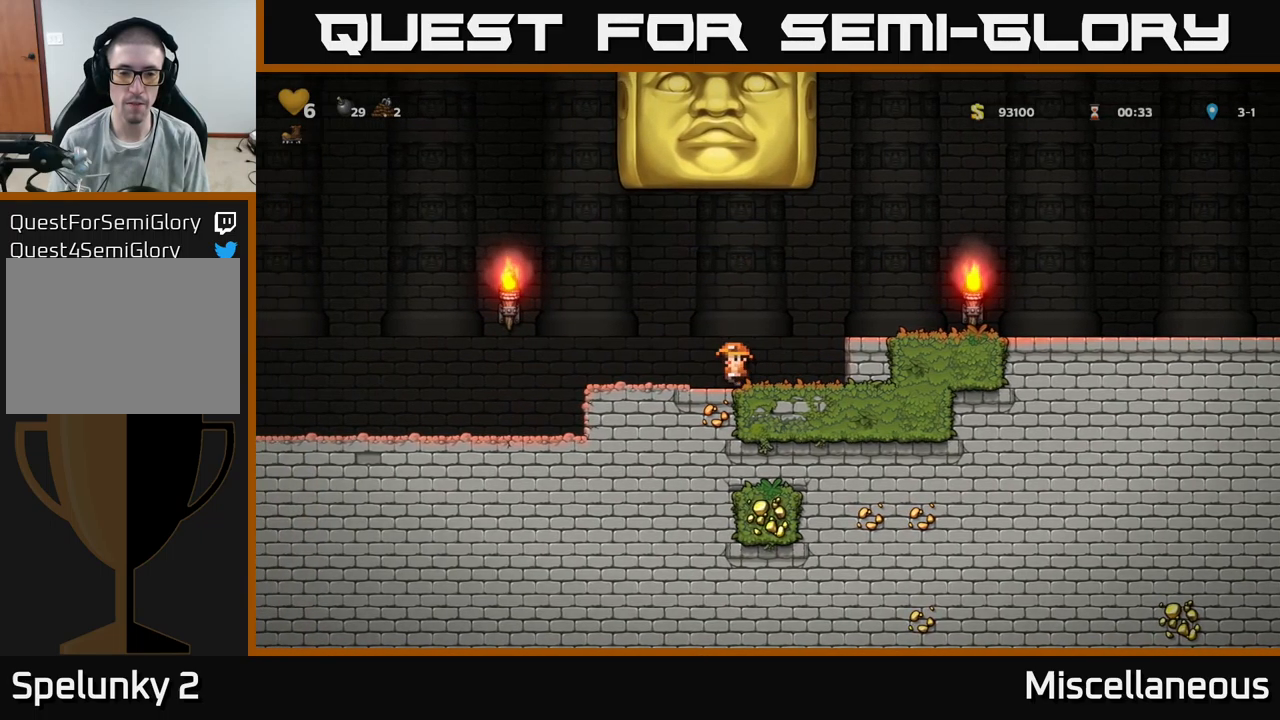
{"buttons": [], "events": [[467, "DPAD_LEFT", "up"]]}
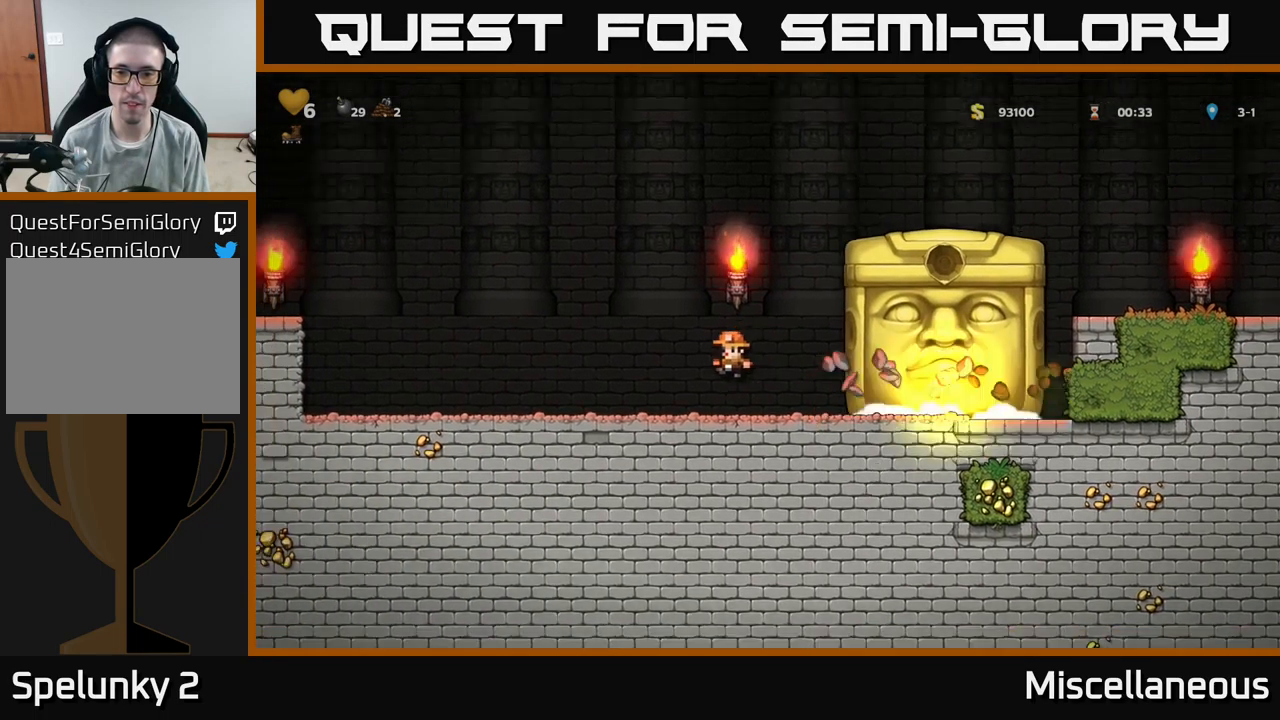
{"buttons": [], "events": []}
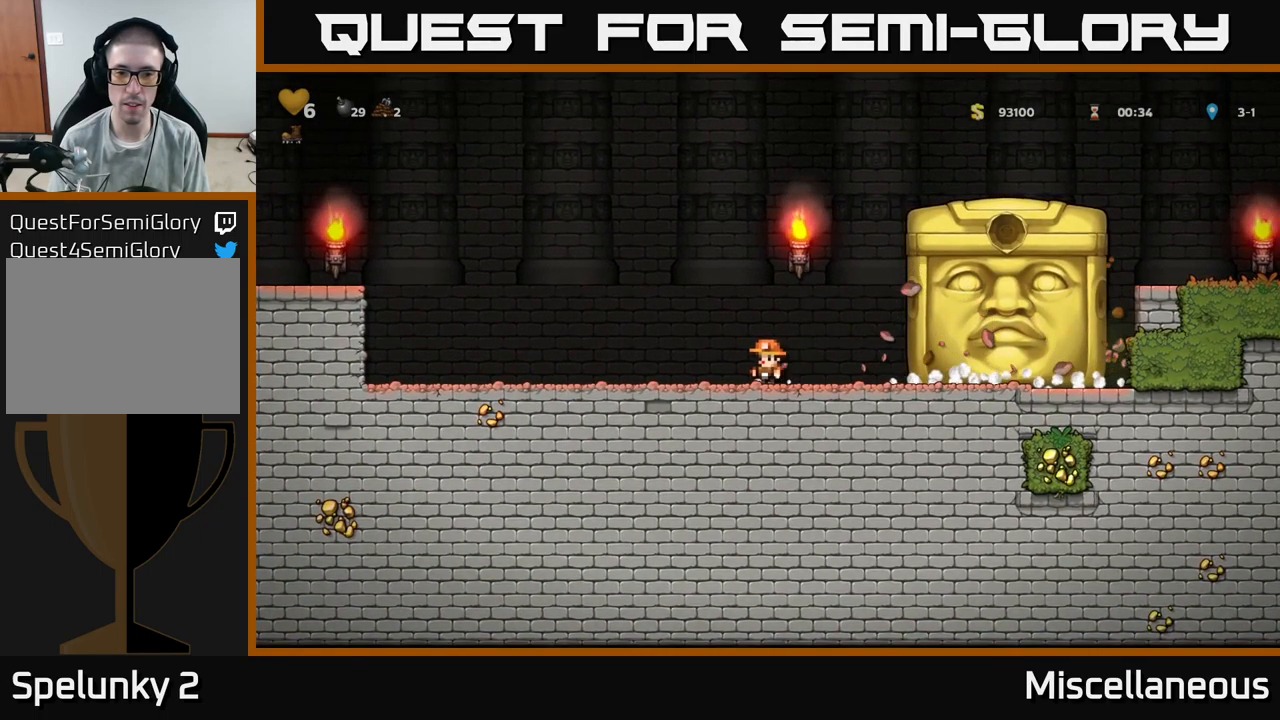
{"buttons": [], "events": [[17, "DPAD_LEFT", "down"], [334, "DPAD_LEFT", "up"]]}
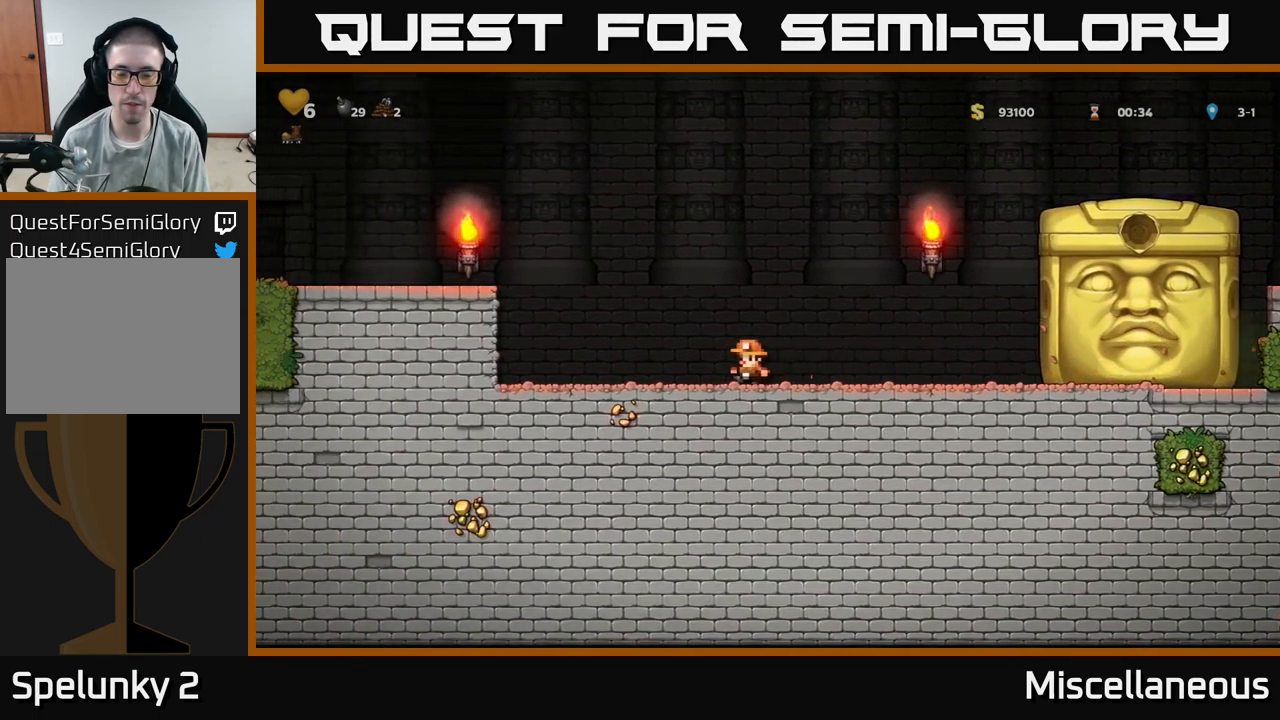
{"buttons": [], "events": [[117, "DPAD_LEFT", "down"], [250, "DPAD_LEFT", "up"]]}
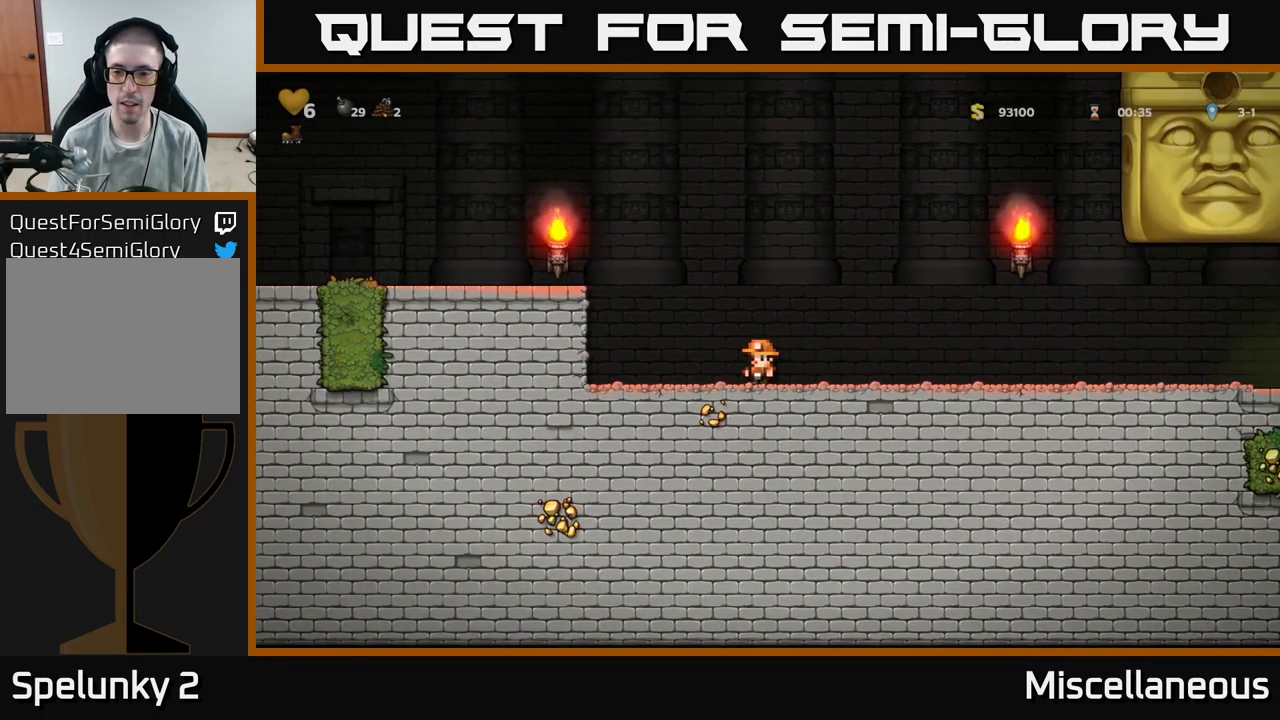
{"buttons": ["DPAD_LEFT"], "events": [[167, "DPAD_LEFT", "down"]]}
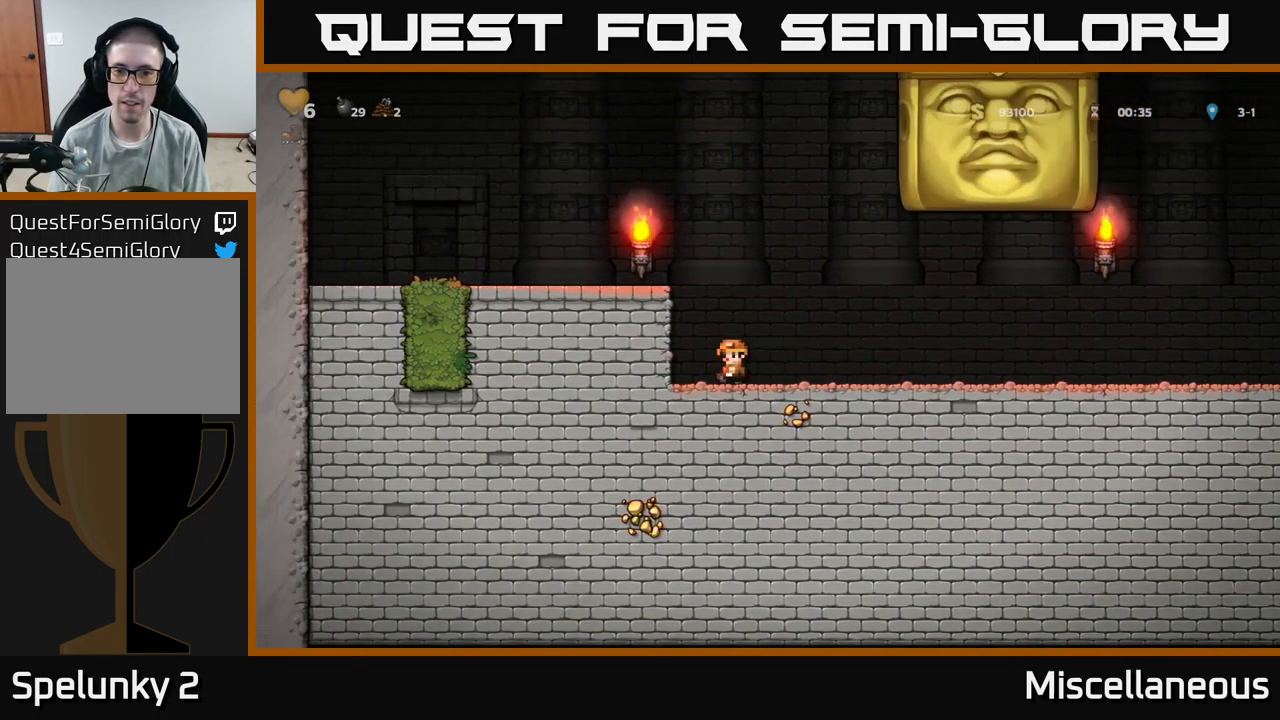
{"buttons": [], "events": [[184, "DPAD_LEFT", "up"]]}
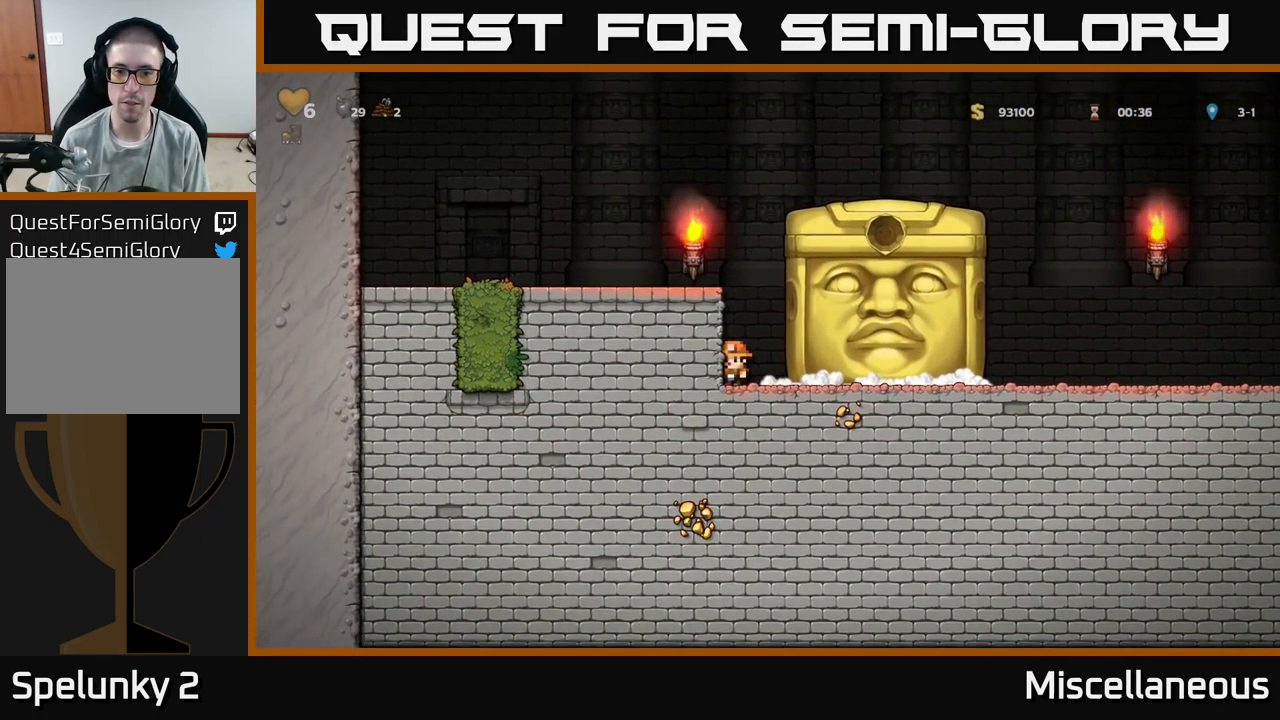
{"buttons": [], "events": [[267, "DPAD_RIGHT", "down"], [300, "DPAD_RIGHT", "up"]]}
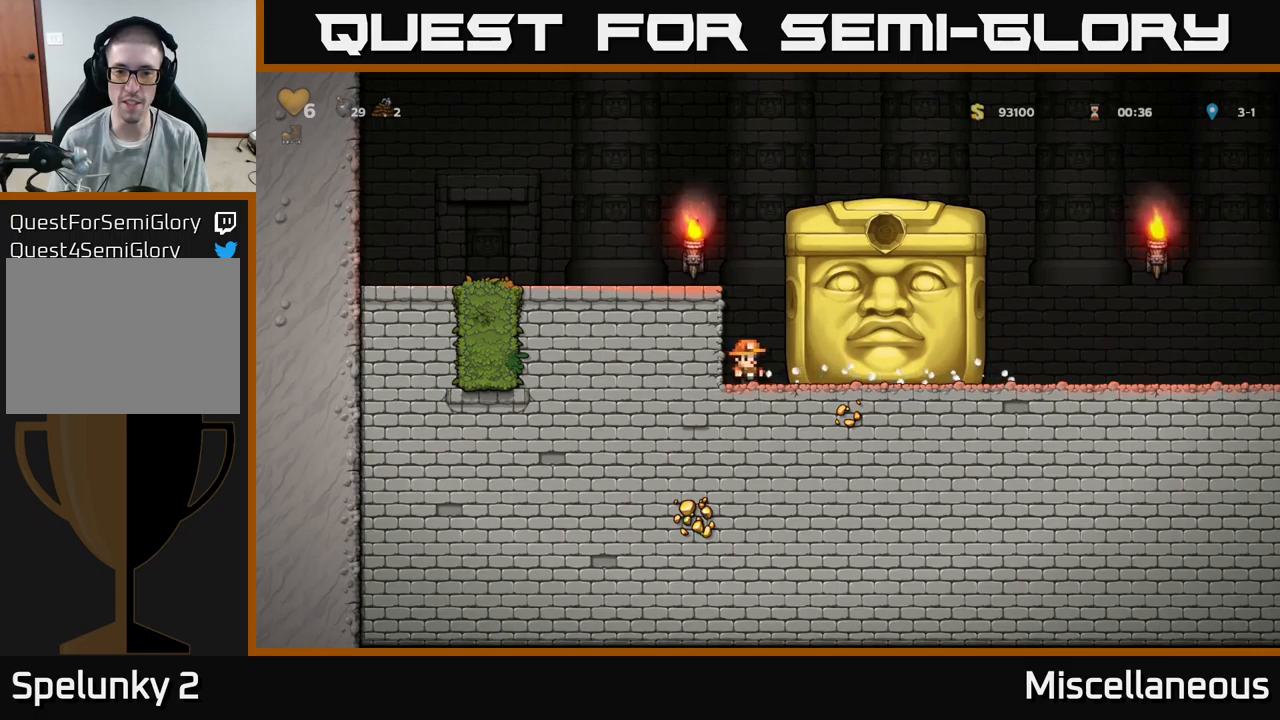
{"buttons": [], "events": []}
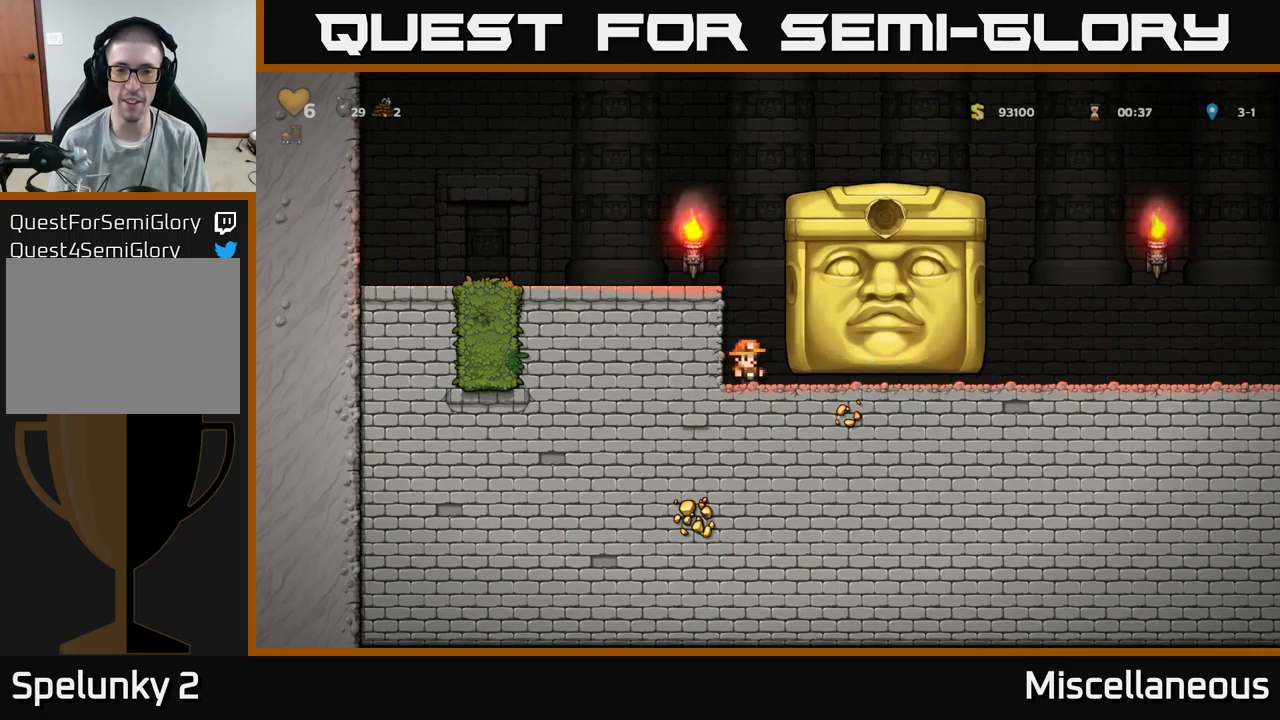
{"buttons": ["DPAD_RIGHT"], "events": [[284, "DPAD_RIGHT", "down"]]}
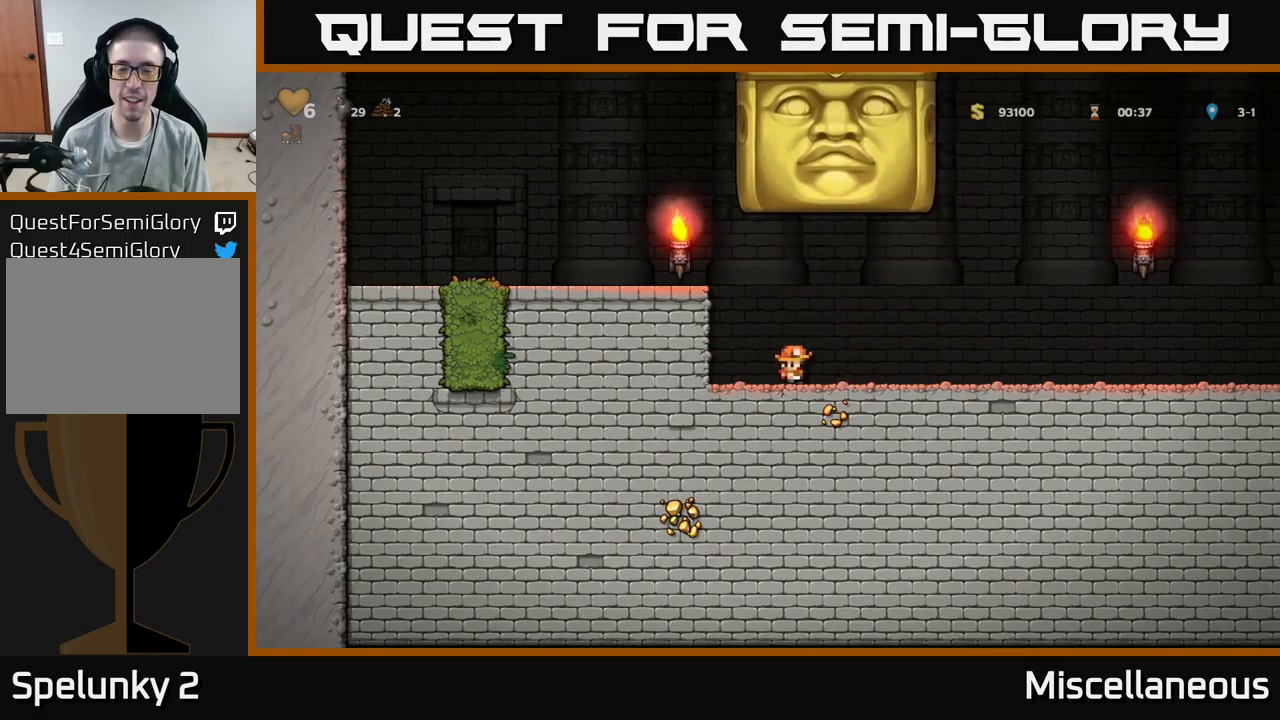
{"buttons": ["DPAD_RIGHT"], "events": []}
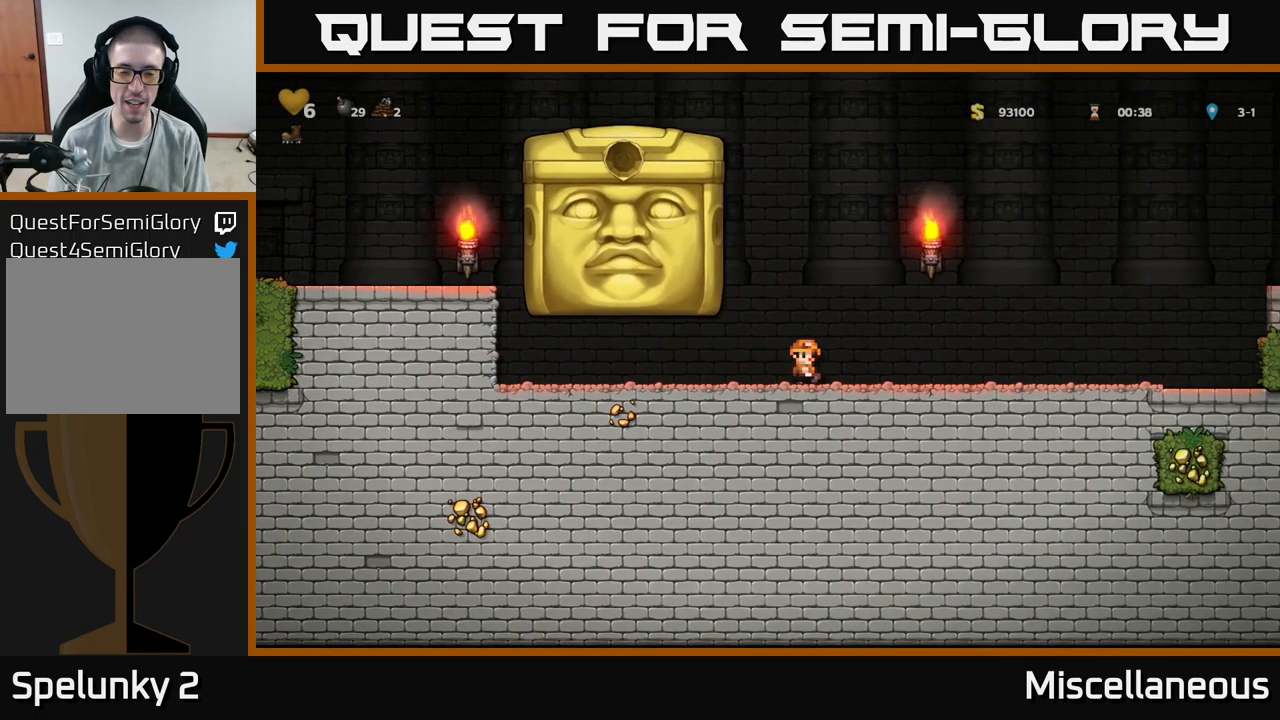
{"buttons": ["DPAD_RIGHT"], "events": [[150, "DPAD_RIGHT", "up"], [467, "DPAD_RIGHT", "down"]]}
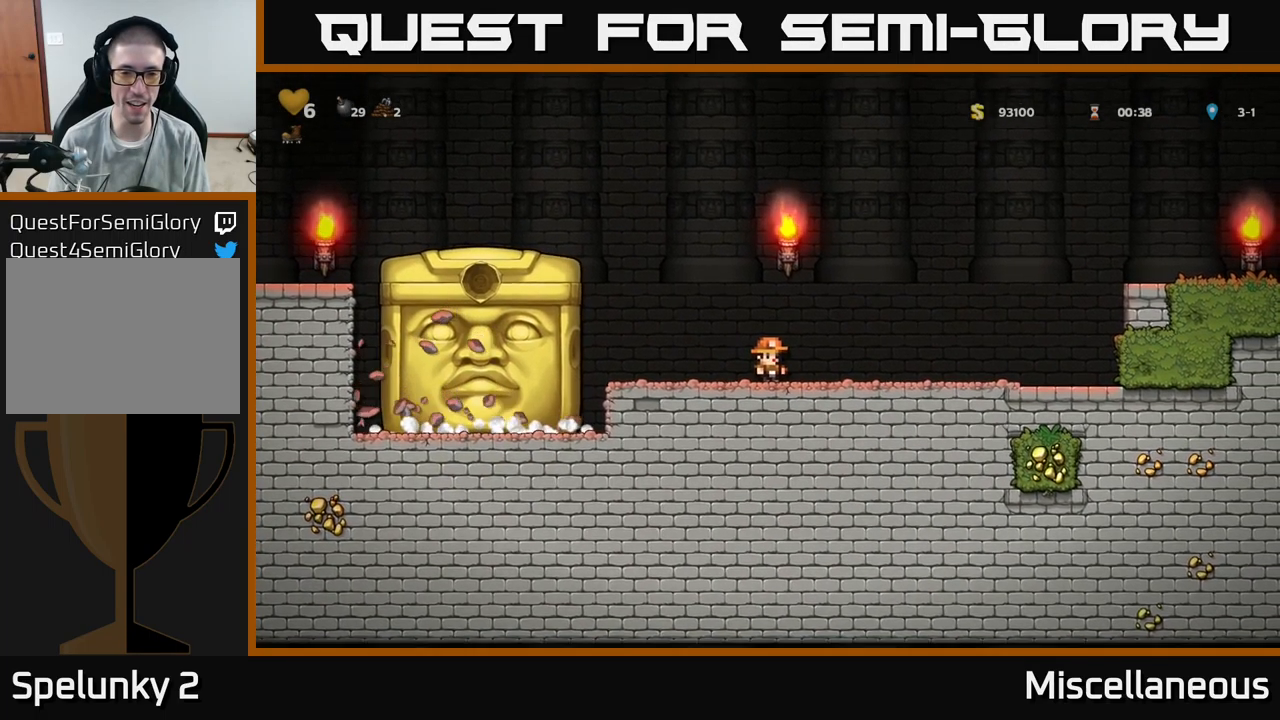
{"buttons": [], "events": [[100, "DPAD_RIGHT", "up"]]}
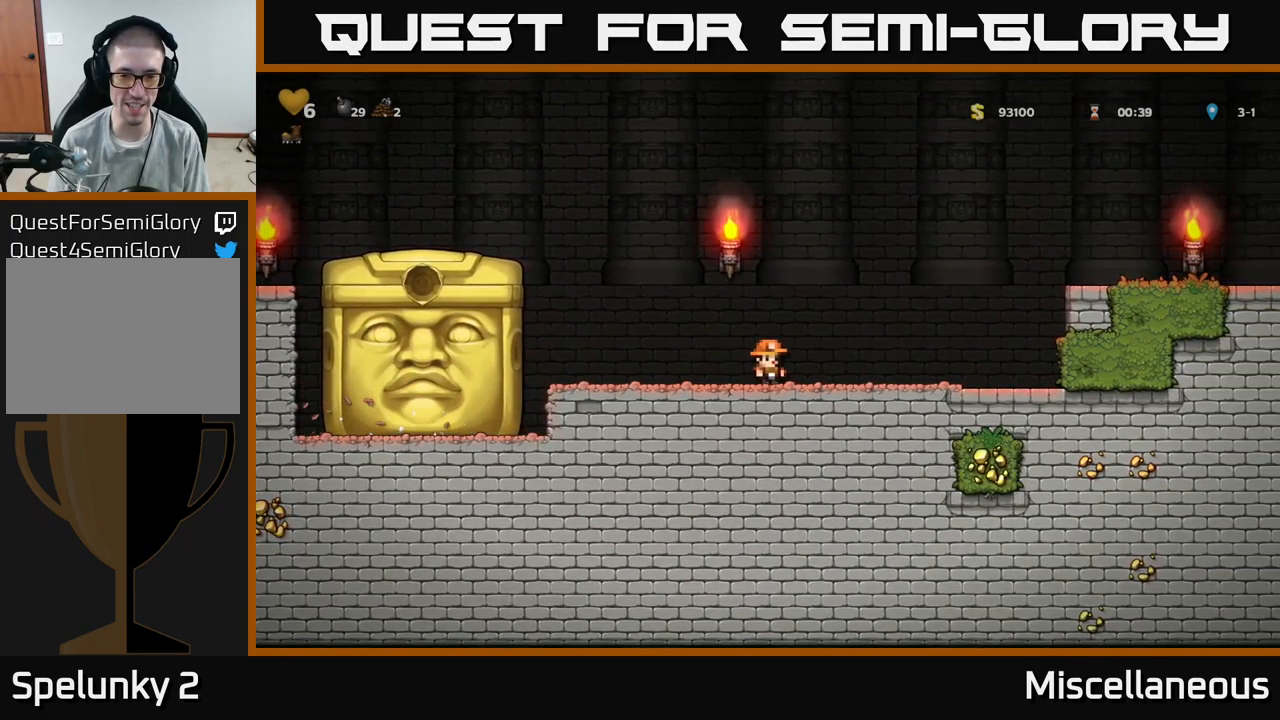
{"buttons": [], "events": [[167, "DPAD_RIGHT", "down"], [200, "DPAD_RIGHT", "up"]]}
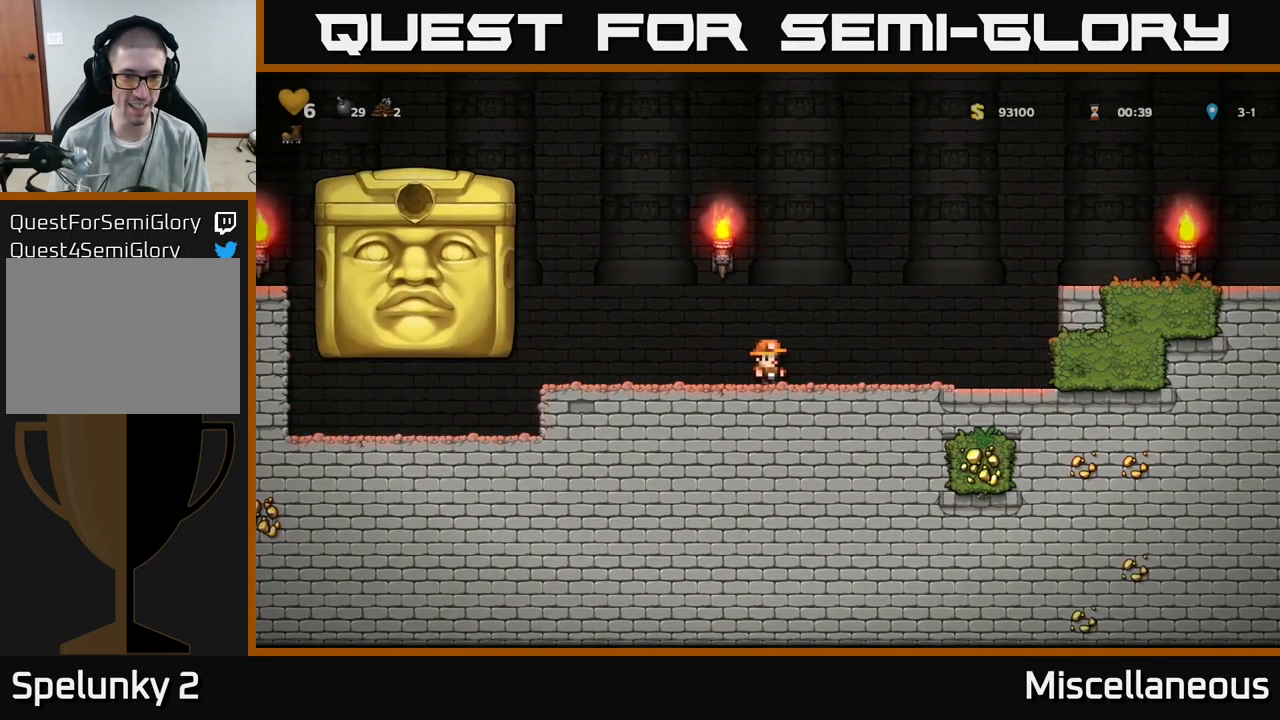
{"buttons": [], "events": []}
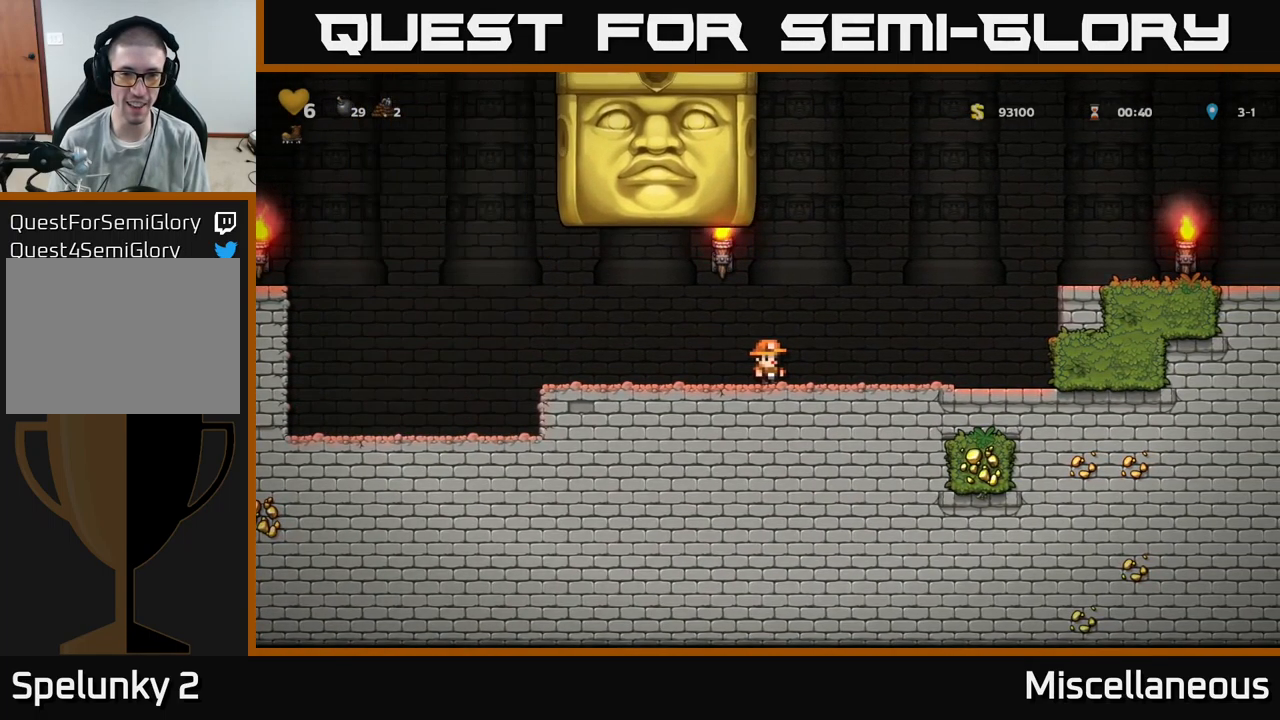
{"buttons": ["DPAD_RIGHT"], "events": [[100, "DPAD_RIGHT", "down"]]}
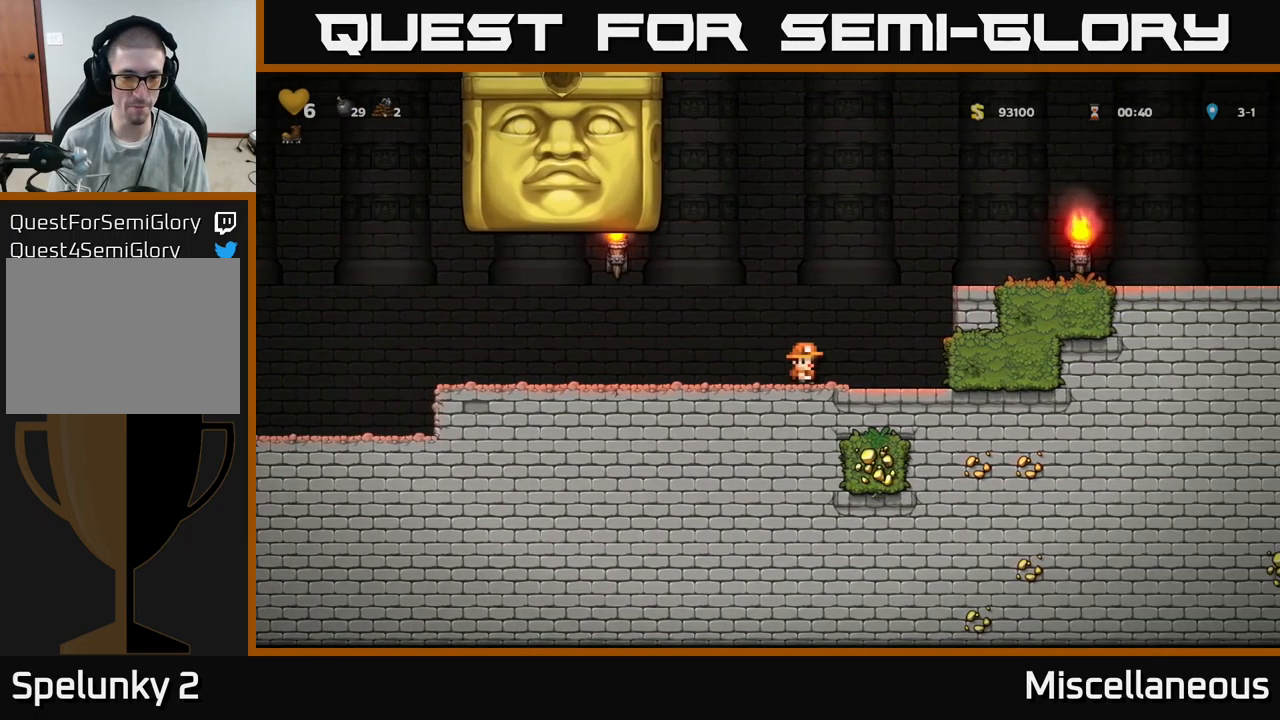
{"buttons": [], "events": [[184, "DPAD_RIGHT", "up"]]}
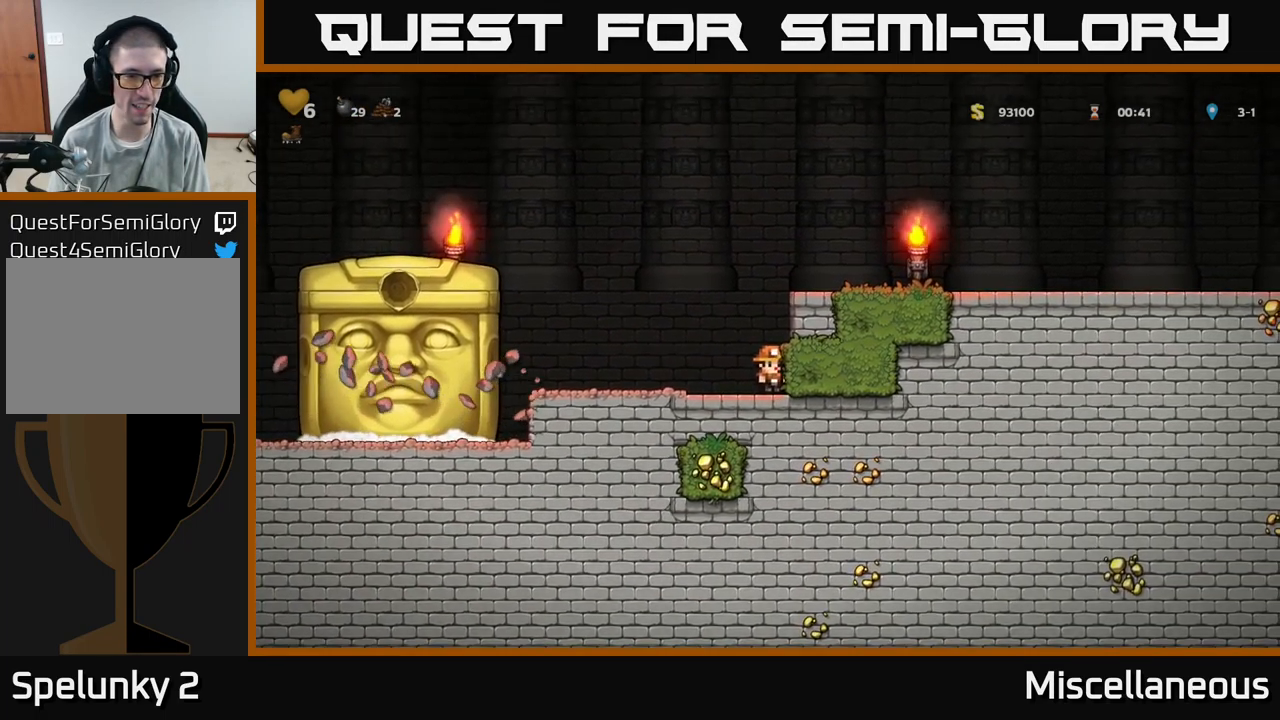
{"buttons": ["DPAD_LEFT"], "events": [[367, "DPAD_LEFT", "down"]]}